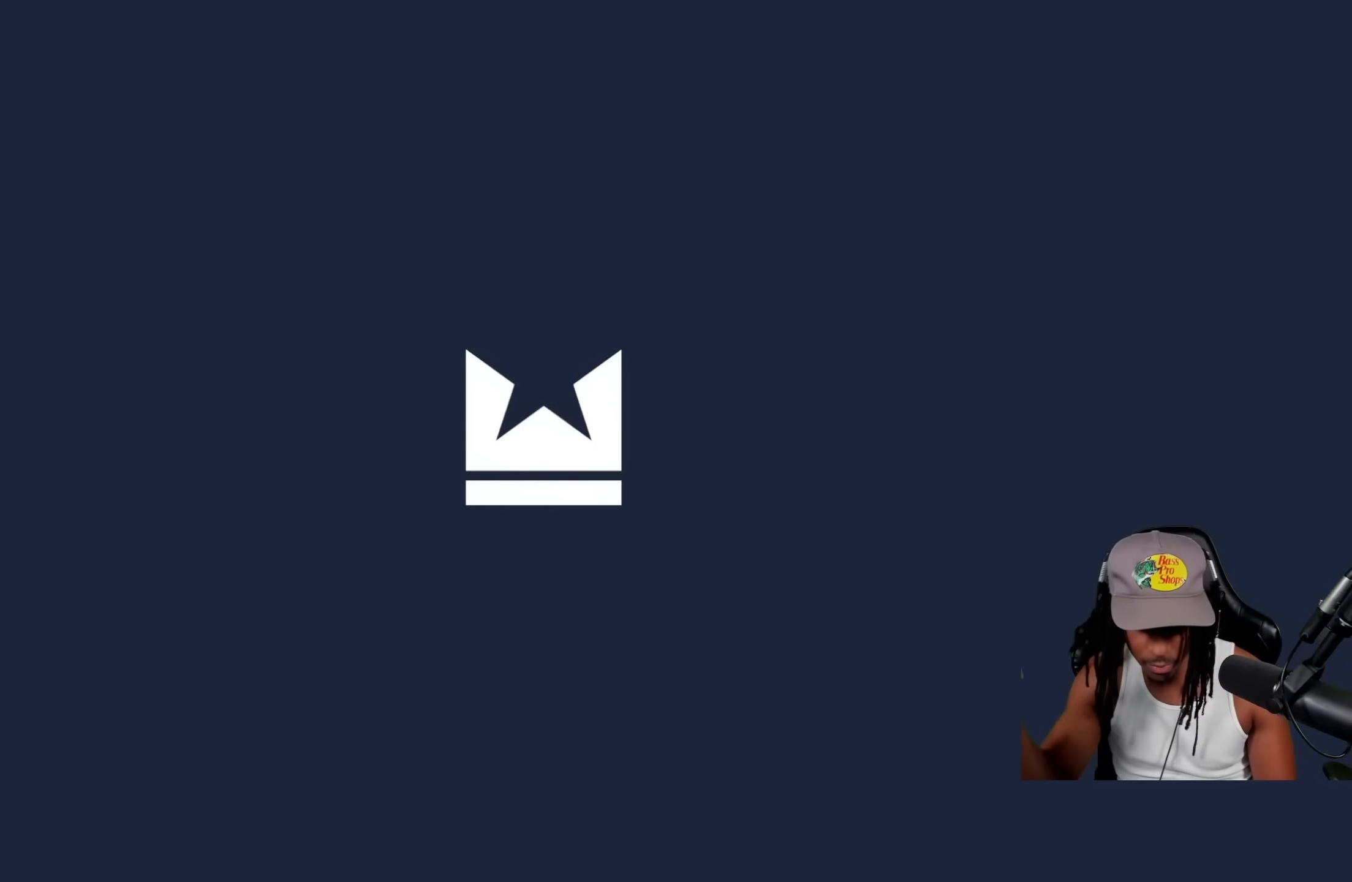
Gameplay with a controller (PlayStation layout); each line is a JSON object with the inputs held at the frame after it (dt_ms = milliseconds from this image to that frame). "events" lists button and stick changes between this image and that frame as [ms after this image, input, new state], when the widget could be followed in between. Not read: L1 right_stick.
{"dt_ms": 500, "buttons": [], "left_stick": "left", "events": [[133, "left_stick", "left"]]}
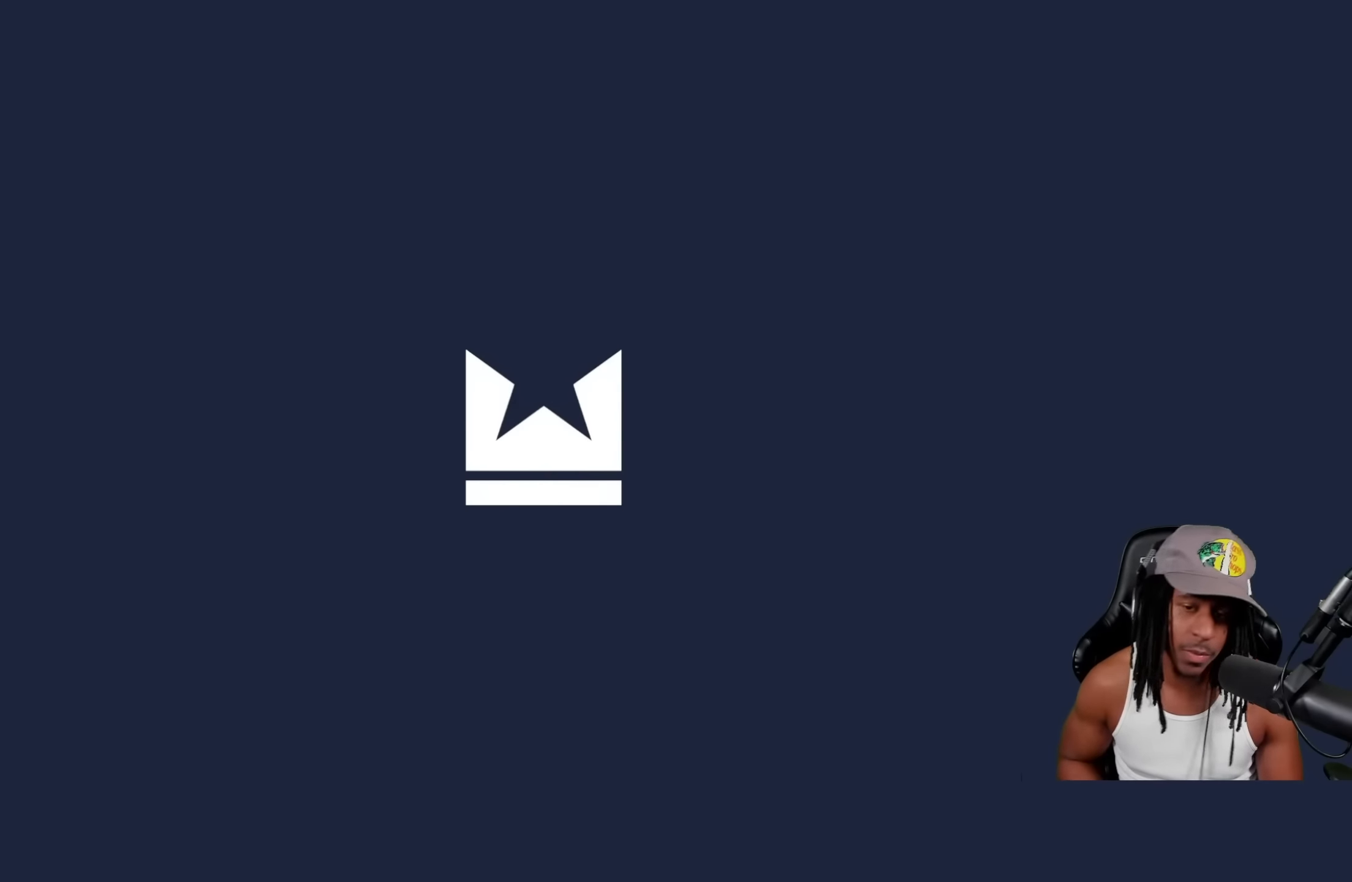
{"dt_ms": 500, "buttons": [], "left_stick": "left", "events": []}
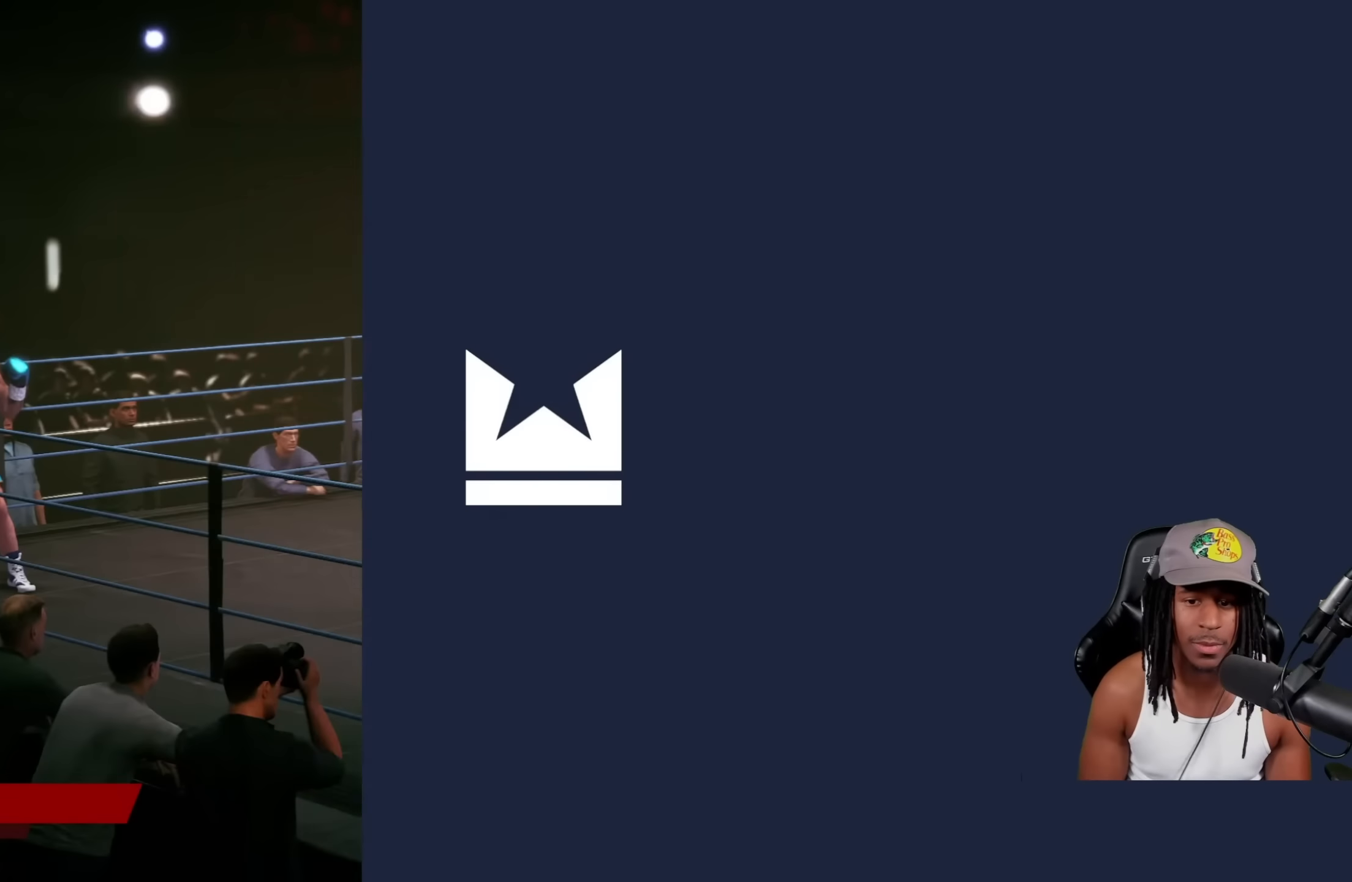
{"dt_ms": 500, "buttons": [], "left_stick": "left", "events": []}
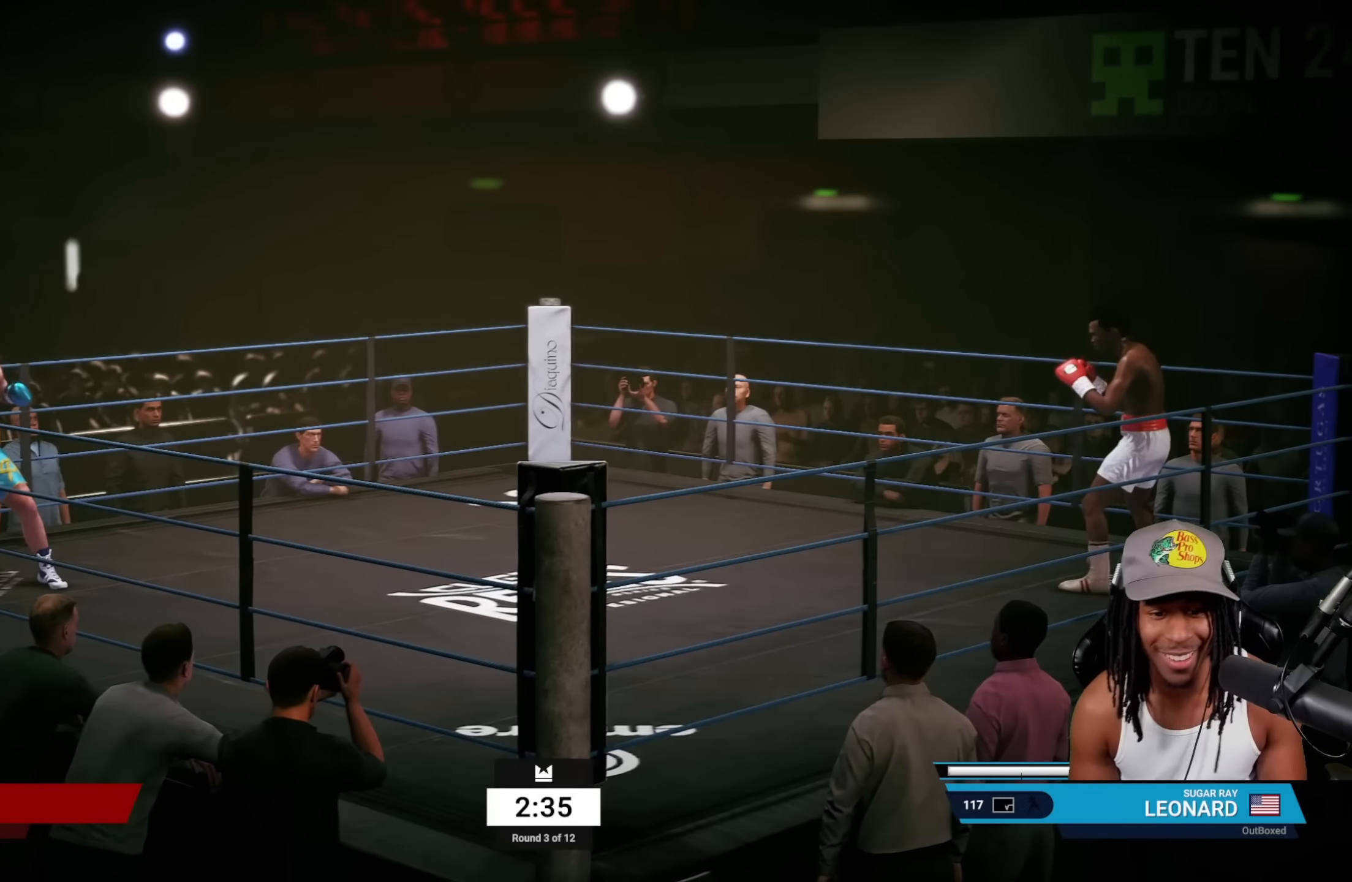
{"dt_ms": 500, "buttons": [], "left_stick": "left", "events": []}
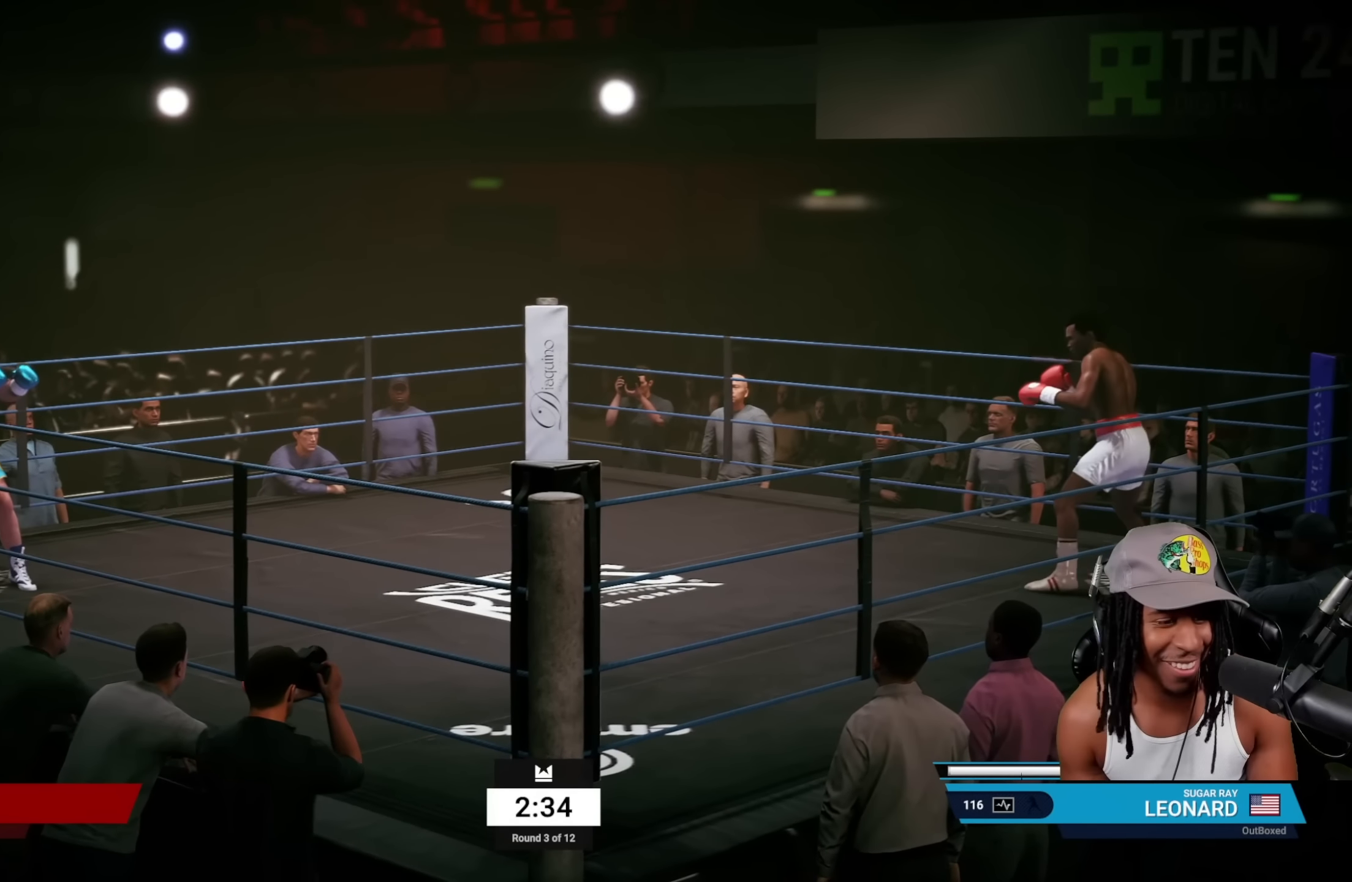
{"dt_ms": 500, "buttons": [], "left_stick": "left", "events": []}
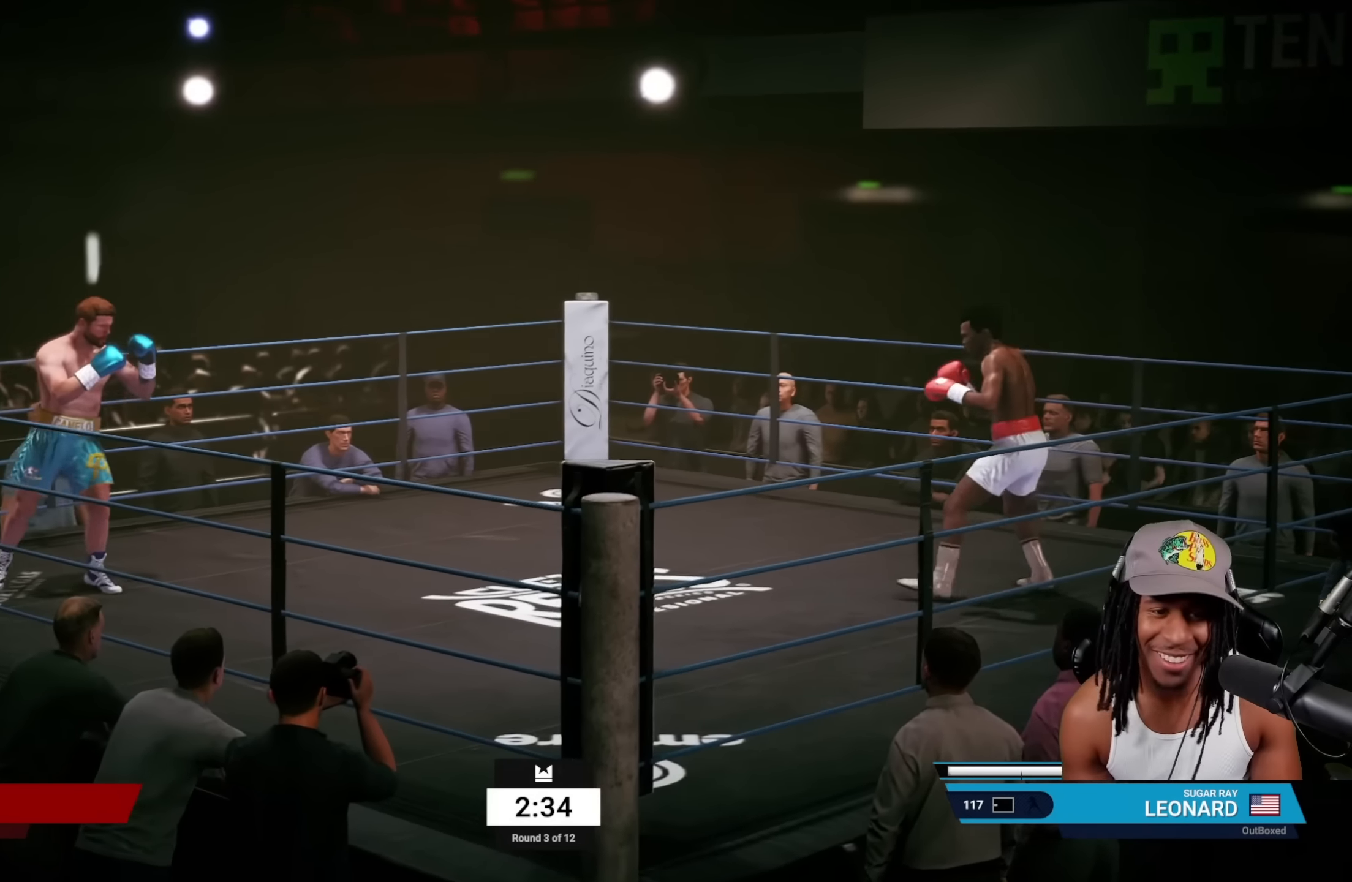
{"dt_ms": 500, "buttons": [], "left_stick": "center", "events": [[483, "left_stick", "center"]]}
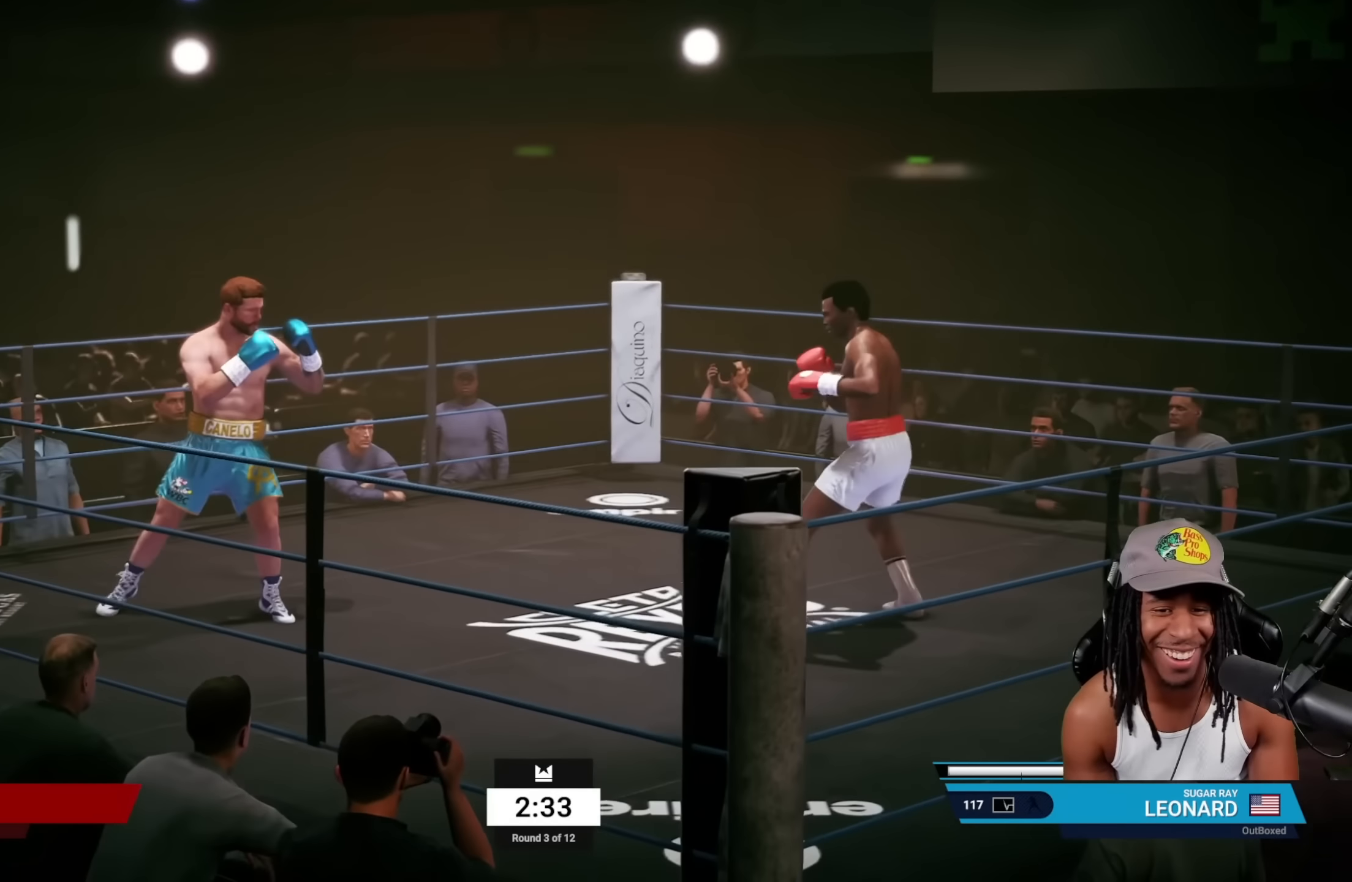
{"dt_ms": 500, "buttons": ["SQUARE"], "left_stick": "center", "events": [[450, "SQUARE", "down"]]}
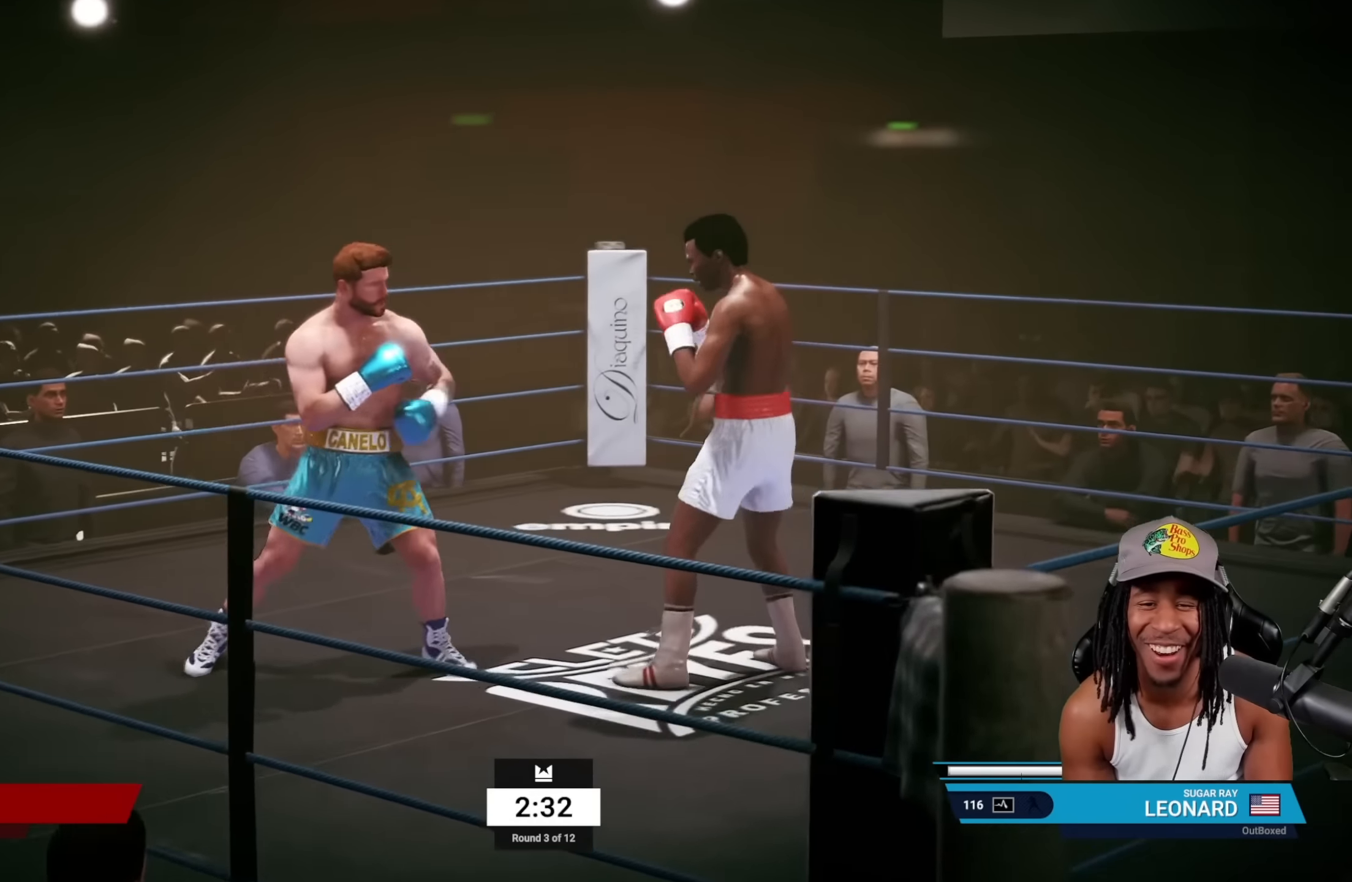
{"dt_ms": 500, "buttons": ["CROSS"], "left_stick": "center", "events": [[83, "SQUARE", "up"], [167, "TRIANGLE", "down"], [300, "TRIANGLE", "up"], [417, "CROSS", "down"]]}
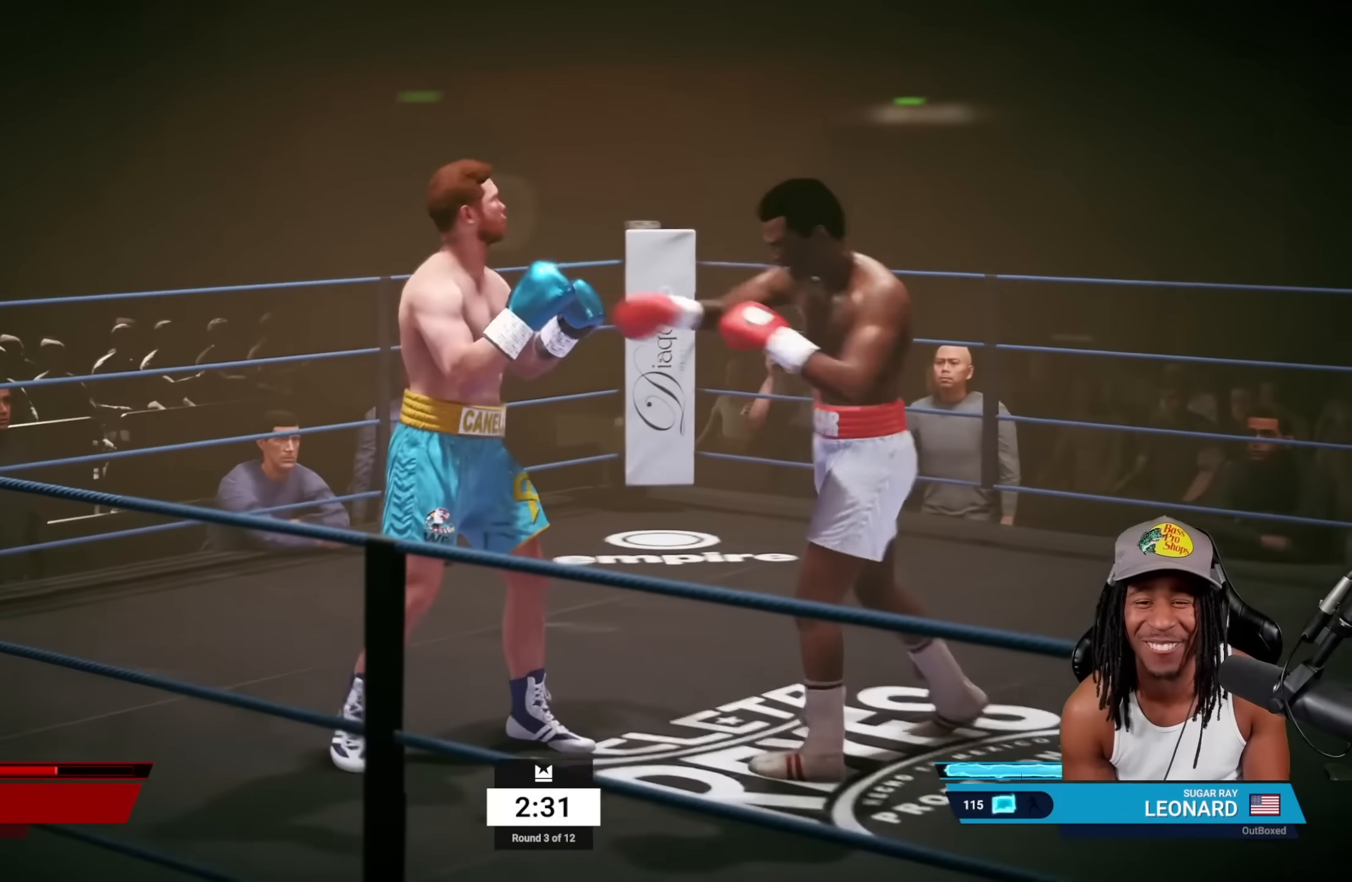
{"dt_ms": 500, "buttons": [], "left_stick": "left", "events": [[17, "CROSS", "up"], [333, "TRIANGLE", "down"], [350, "TRIANGLE", "up"], [400, "left_stick", "left"]]}
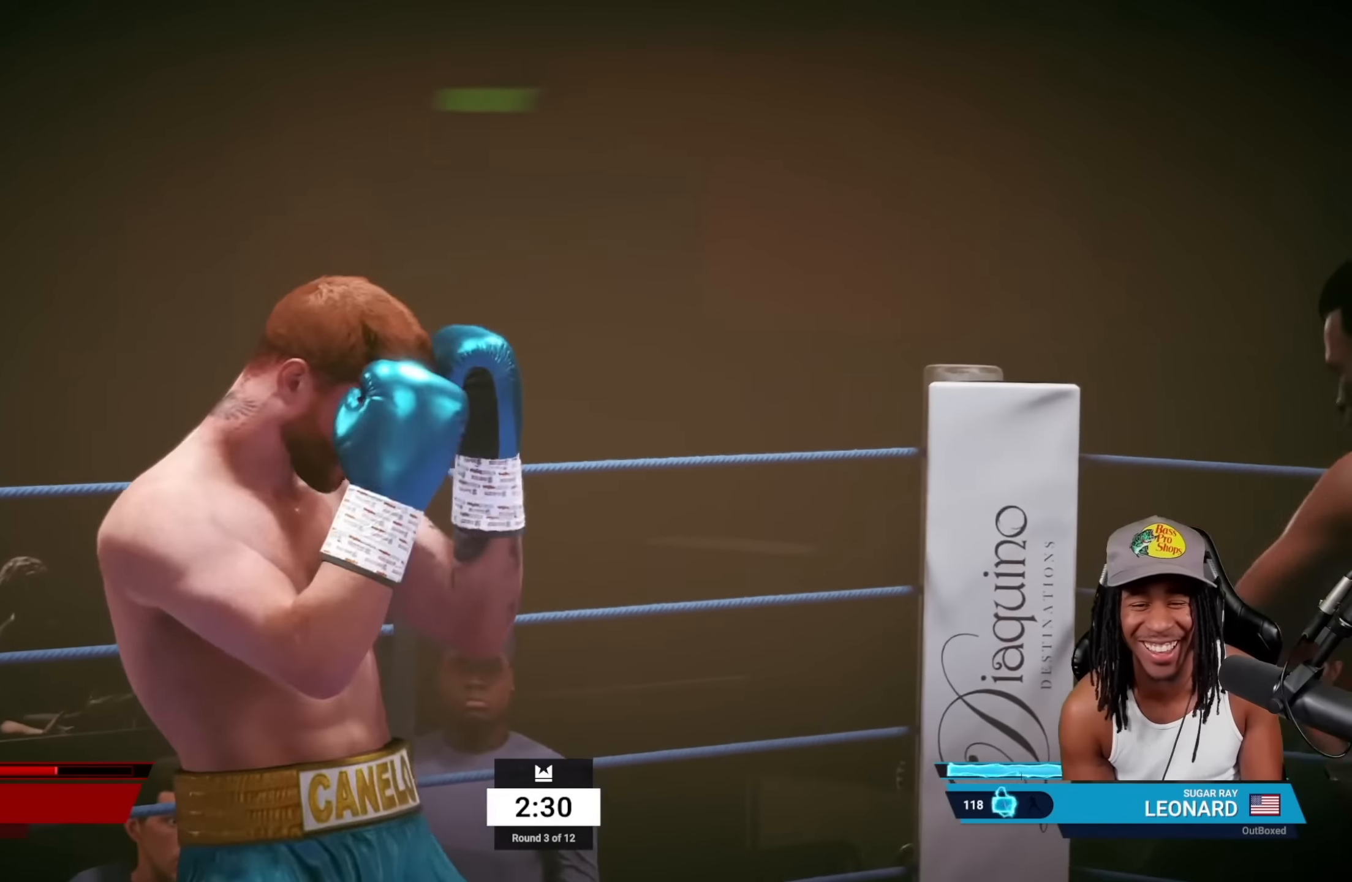
{"dt_ms": 500, "buttons": [], "left_stick": "left", "events": []}
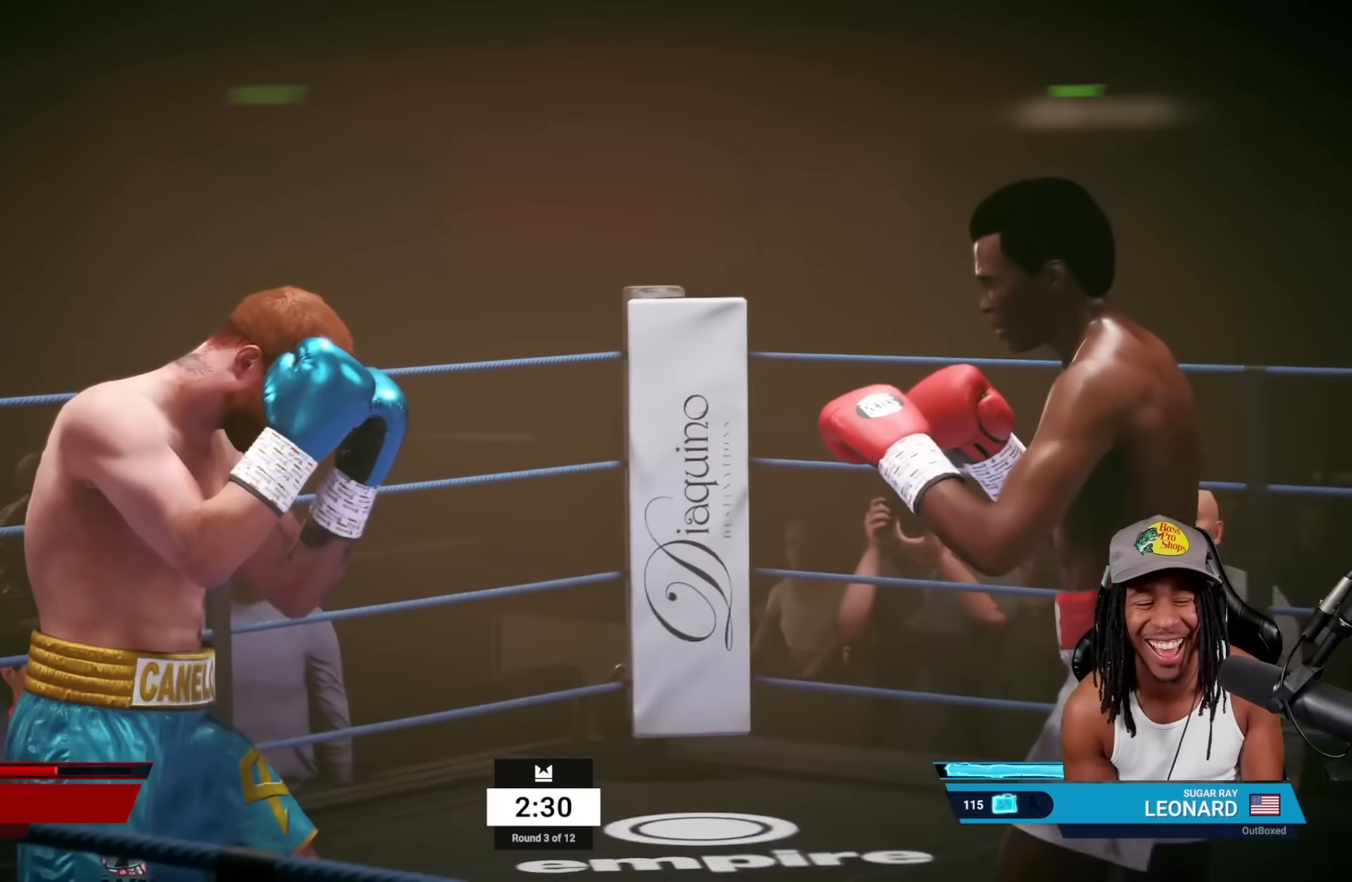
{"dt_ms": 500, "buttons": [], "left_stick": "left", "events": []}
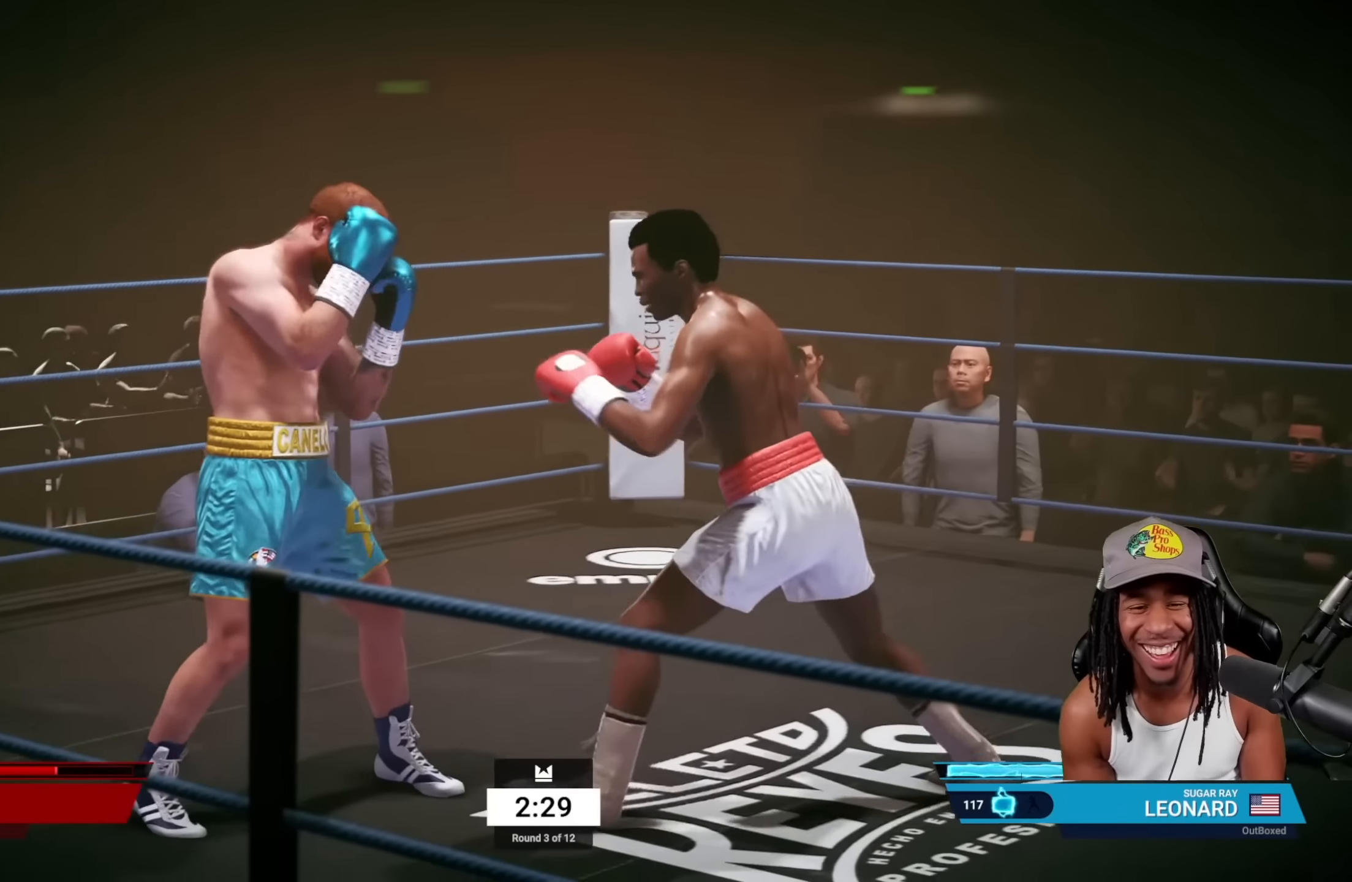
{"dt_ms": 500, "buttons": [], "left_stick": "right", "events": [[133, "left_stick", "center"], [333, "left_stick", "right"]]}
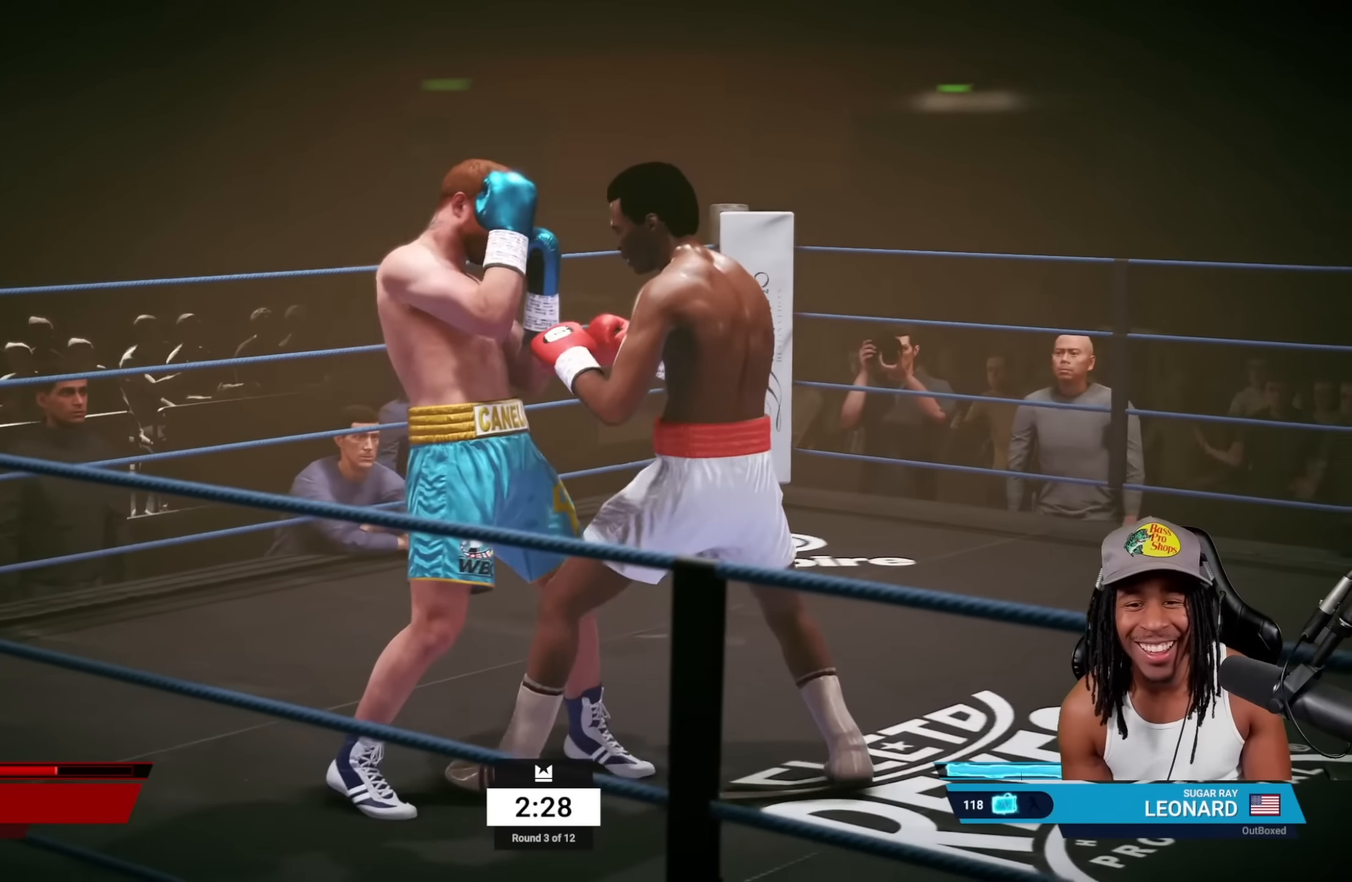
{"dt_ms": 500, "buttons": [], "left_stick": "center", "events": [[400, "left_stick", "center"]]}
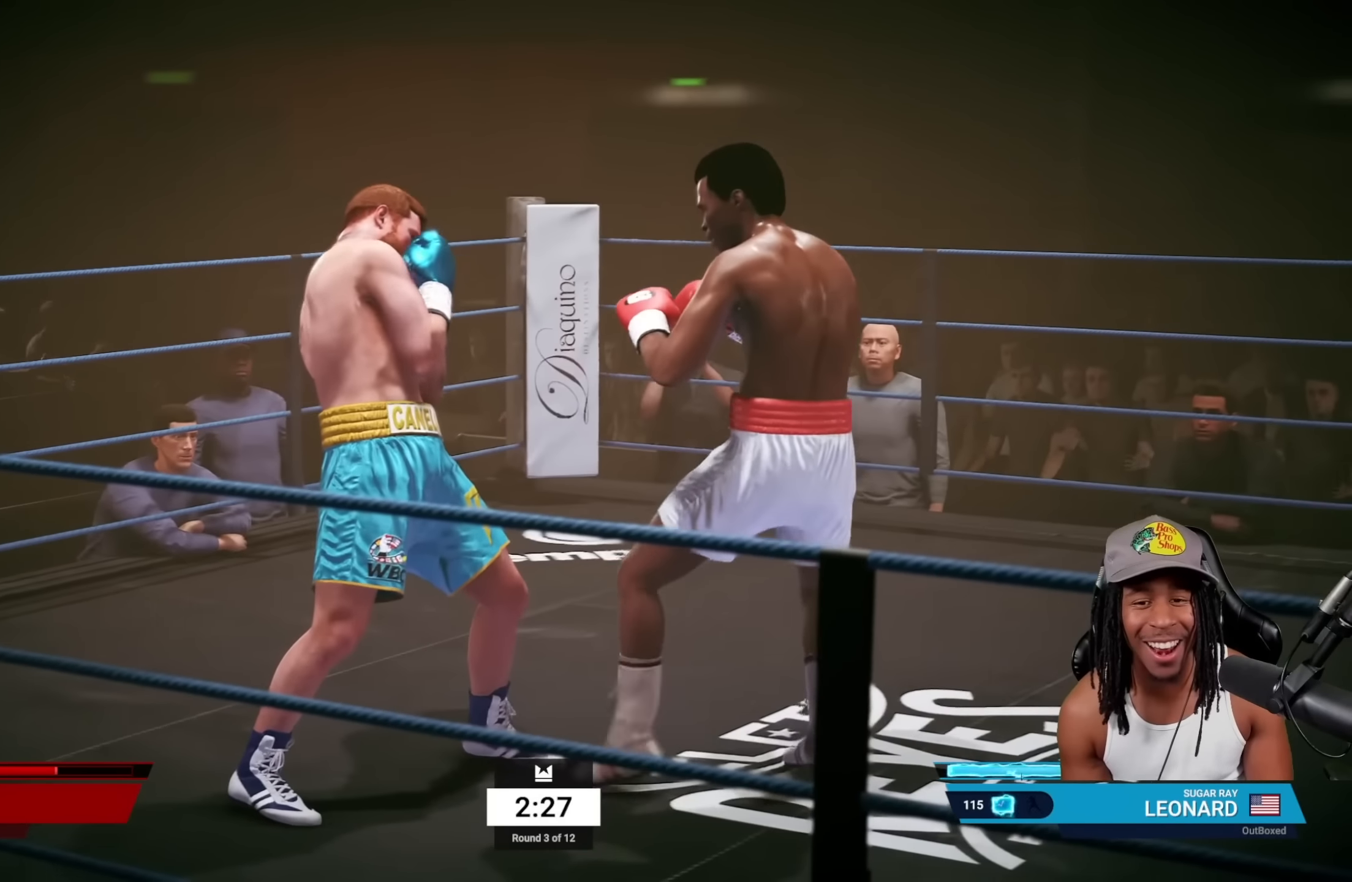
{"dt_ms": 500, "buttons": [], "left_stick": "left", "events": [[400, "left_stick", "left"]]}
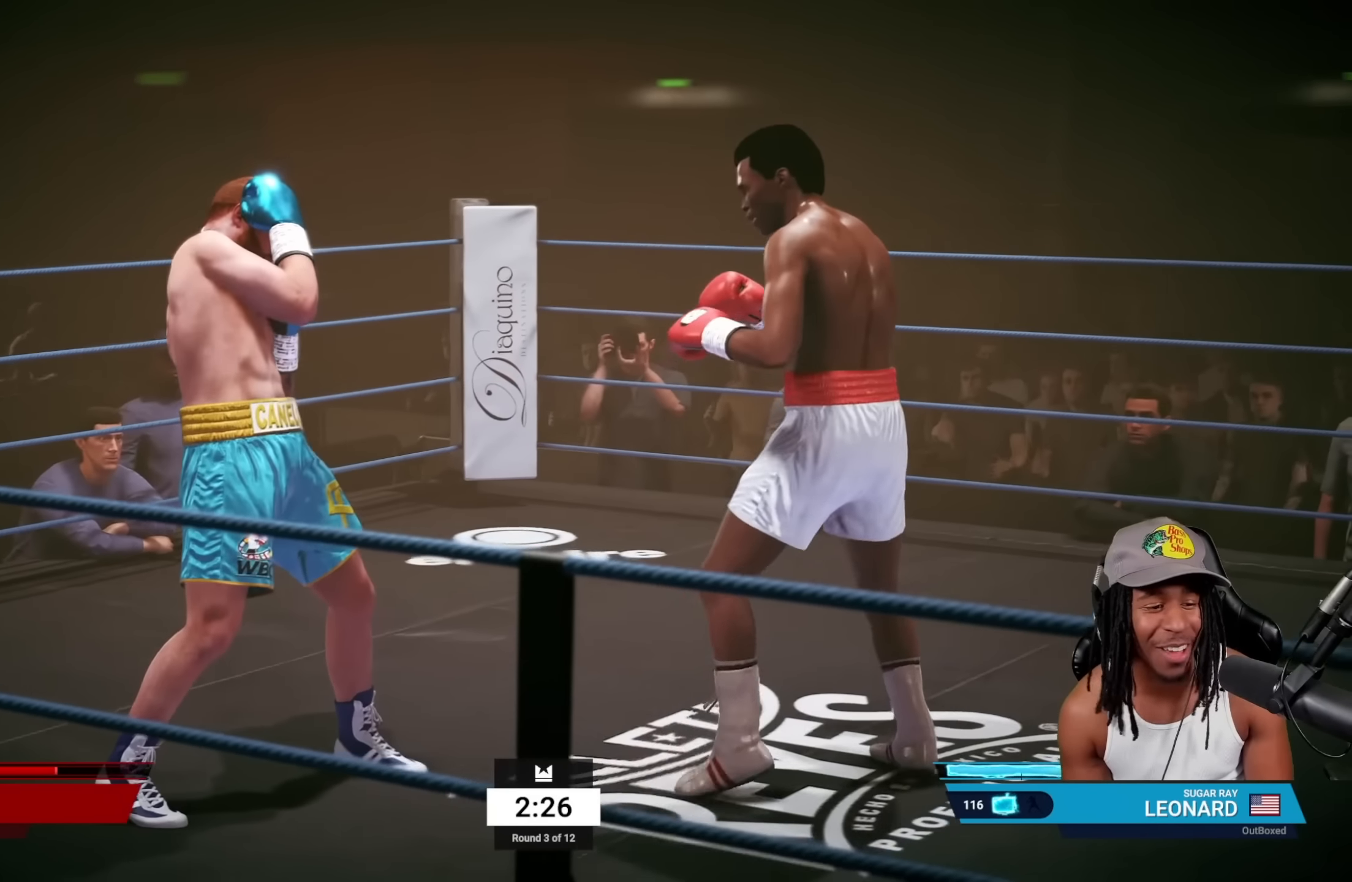
{"dt_ms": 500, "buttons": [], "left_stick": "left", "events": []}
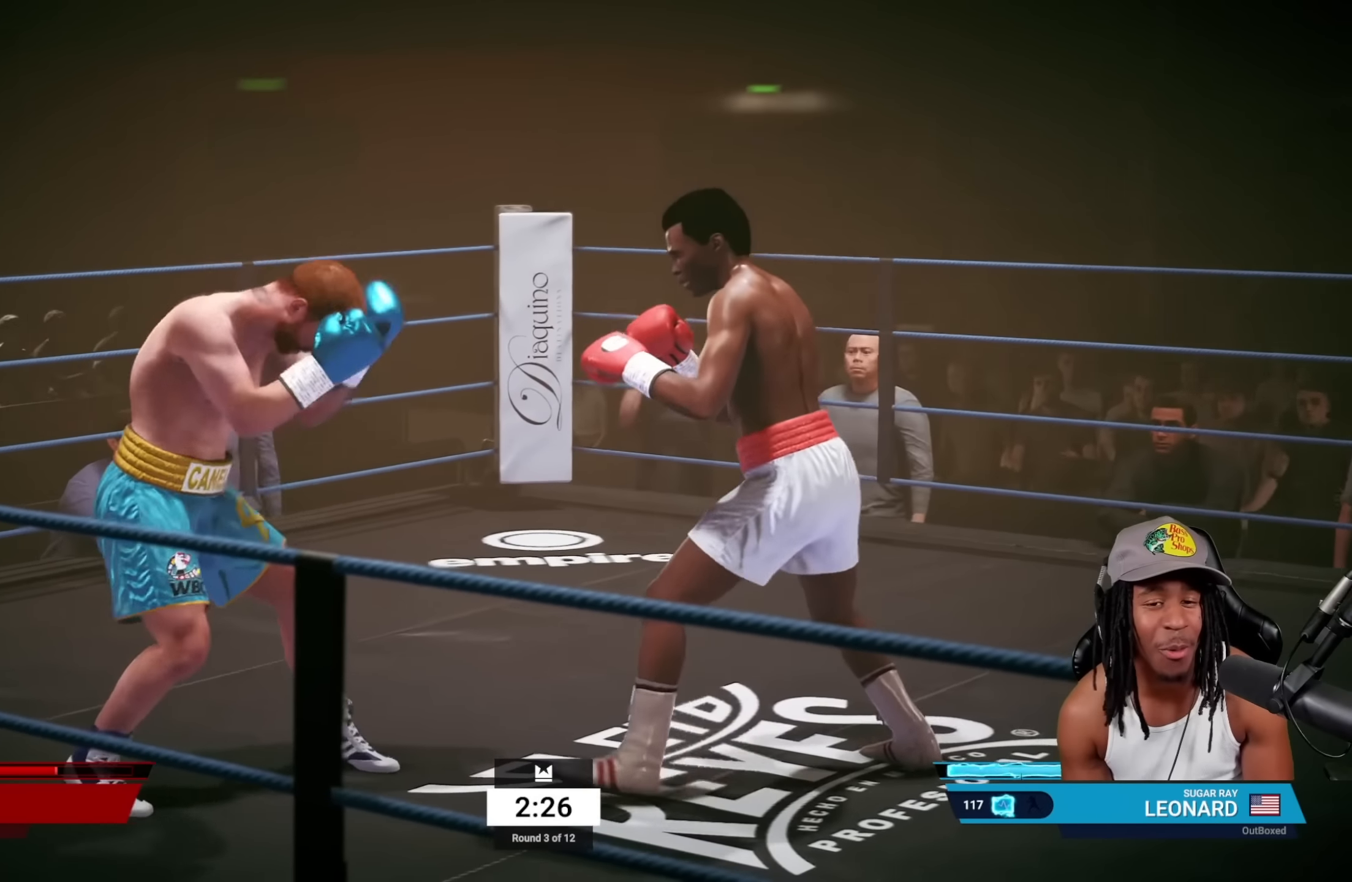
{"dt_ms": 500, "buttons": [], "left_stick": "right", "events": [[16, "left_stick", "center"], [450, "left_stick", "right"]]}
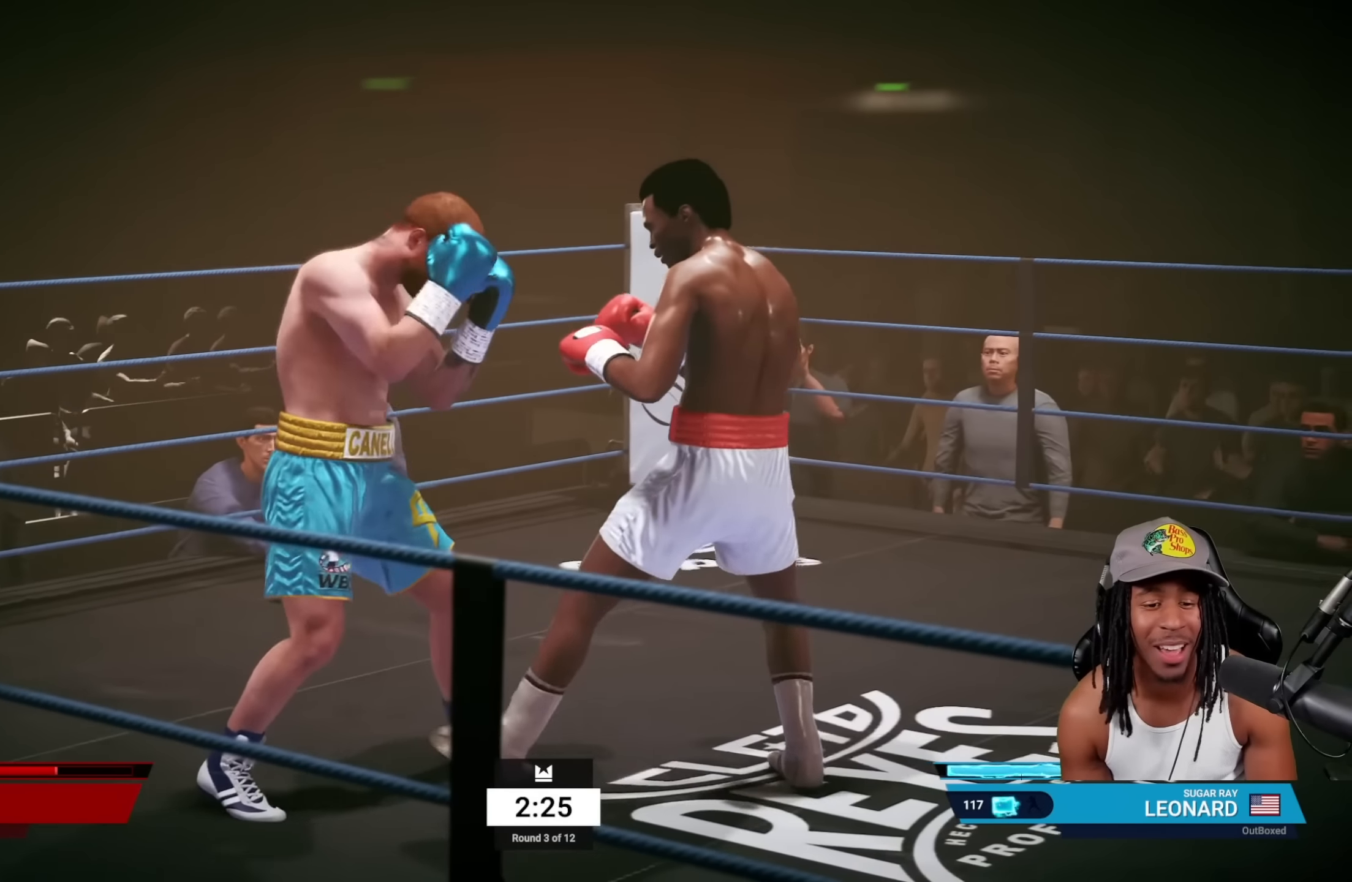
{"dt_ms": 500, "buttons": [], "left_stick": "right", "events": []}
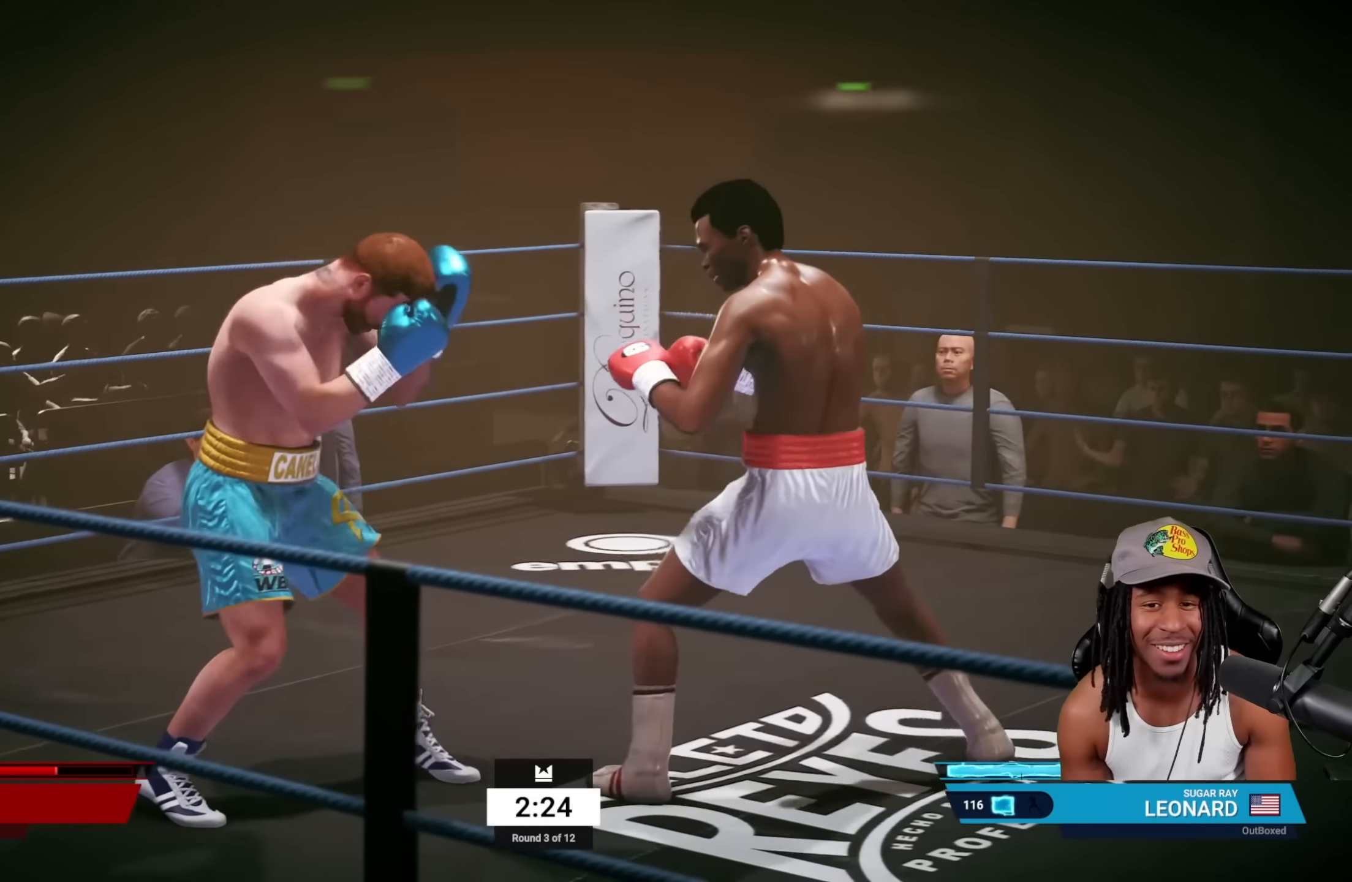
{"dt_ms": 500, "buttons": [], "left_stick": "left", "events": [[50, "left_stick", "up-left"], [100, "left_stick", "left"]]}
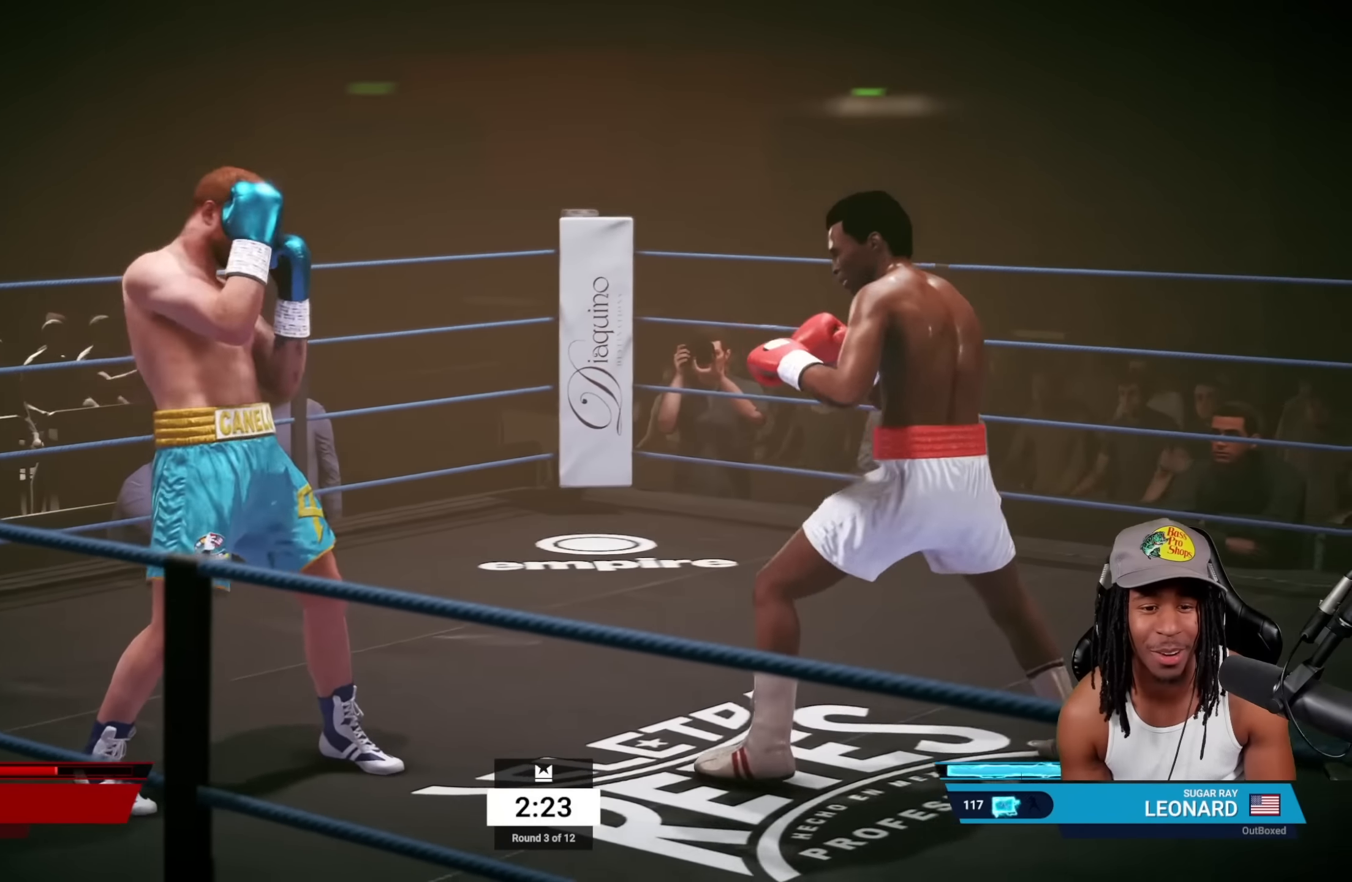
{"dt_ms": 500, "buttons": [], "left_stick": "left", "events": []}
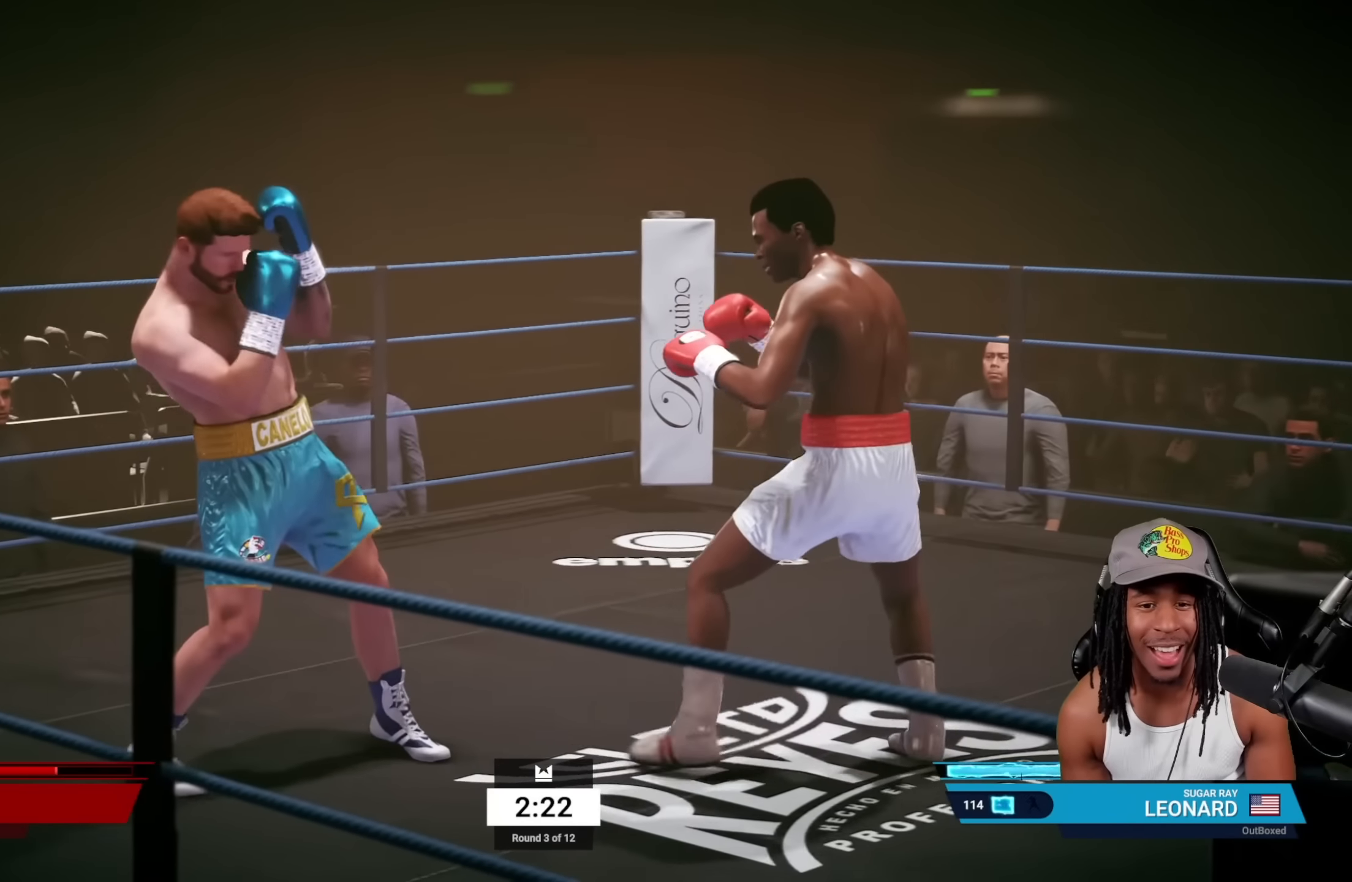
{"dt_ms": 500, "buttons": ["R2"], "left_stick": "center", "events": [[183, "left_stick", "up-left"], [383, "R2", "down"], [400, "left_stick", "center"]]}
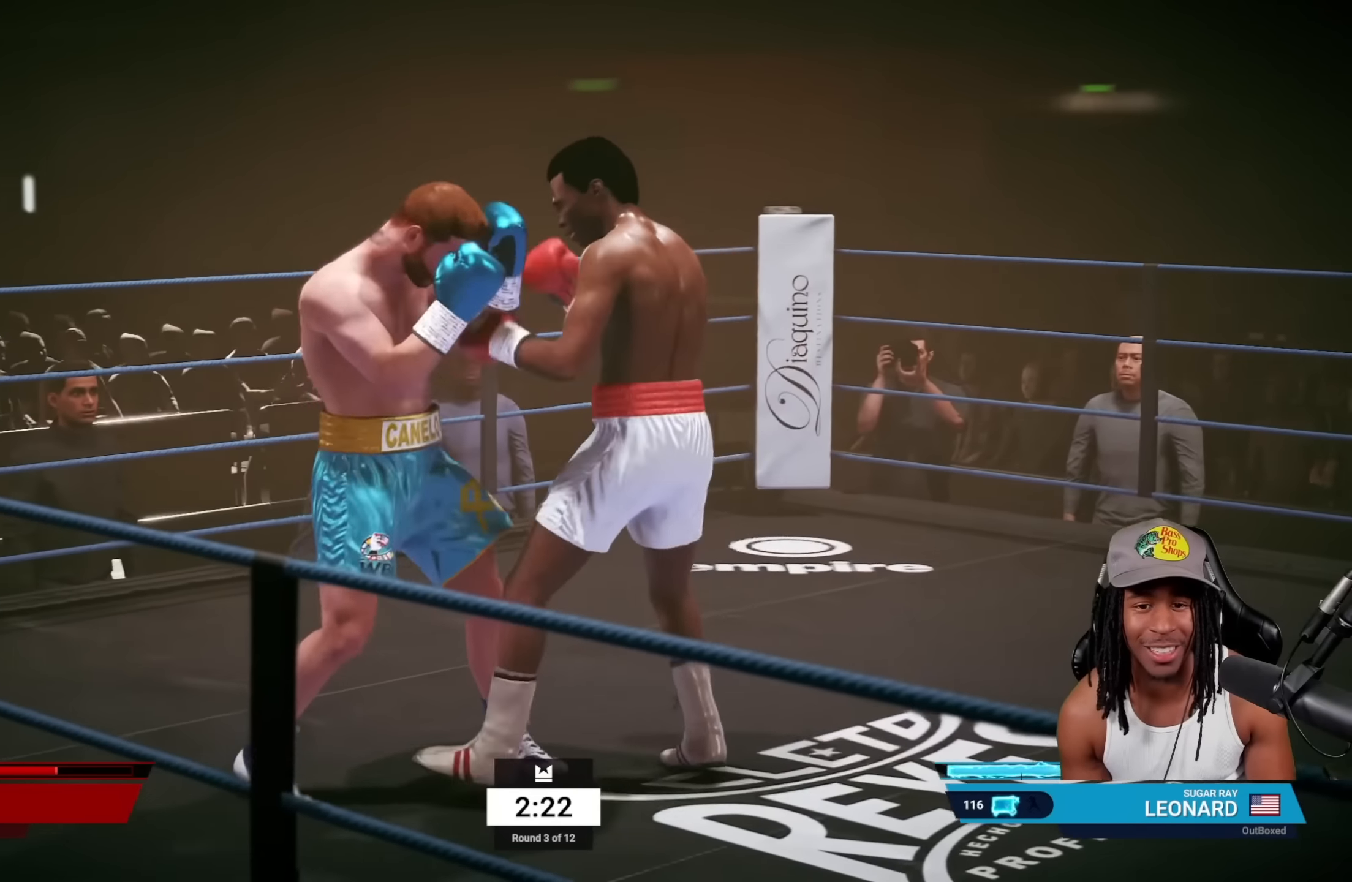
{"dt_ms": 500, "buttons": ["R2"], "left_stick": "center", "events": []}
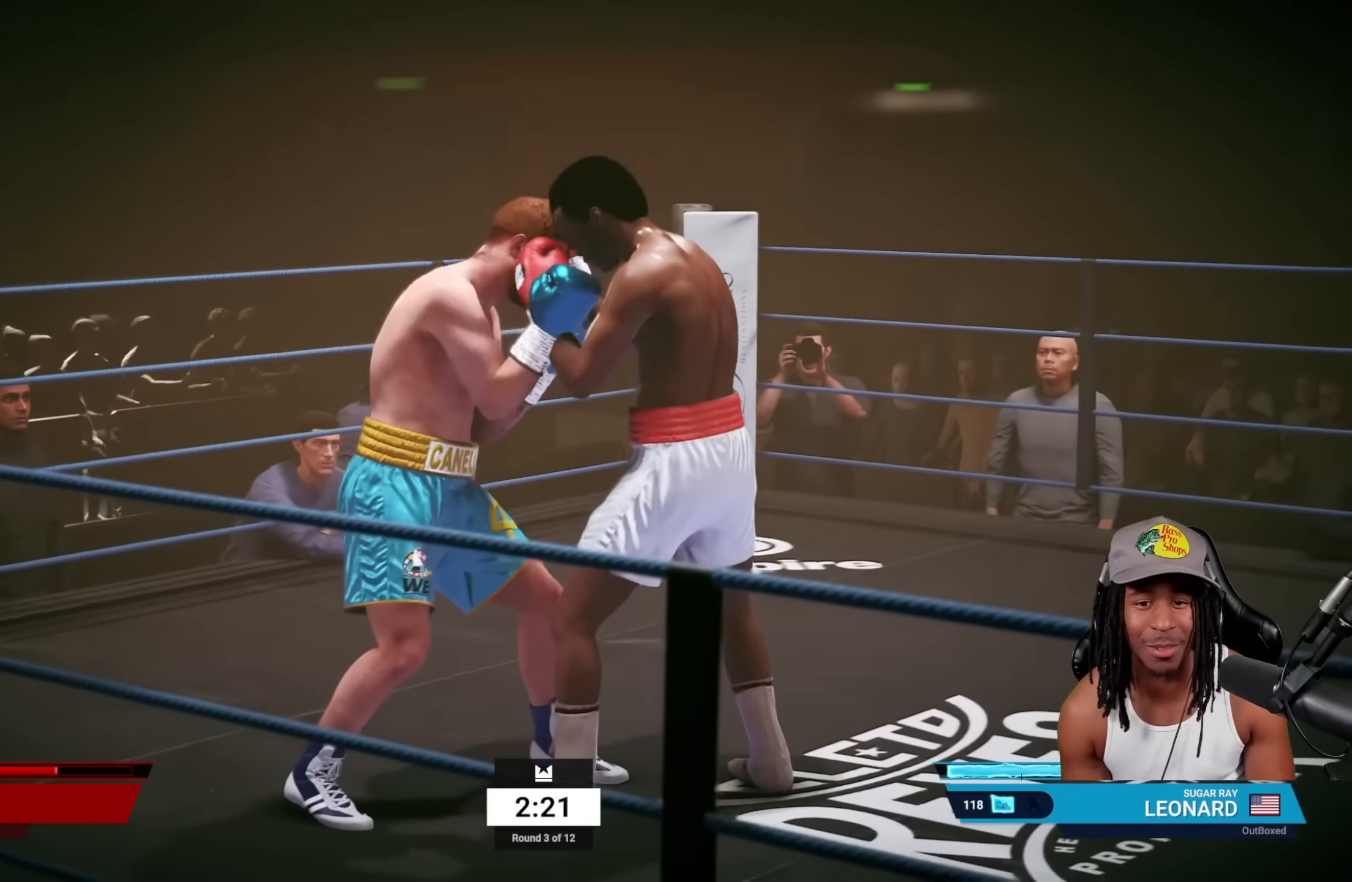
{"dt_ms": 500, "buttons": [], "left_stick": "center", "events": [[483, "R2", "up"]]}
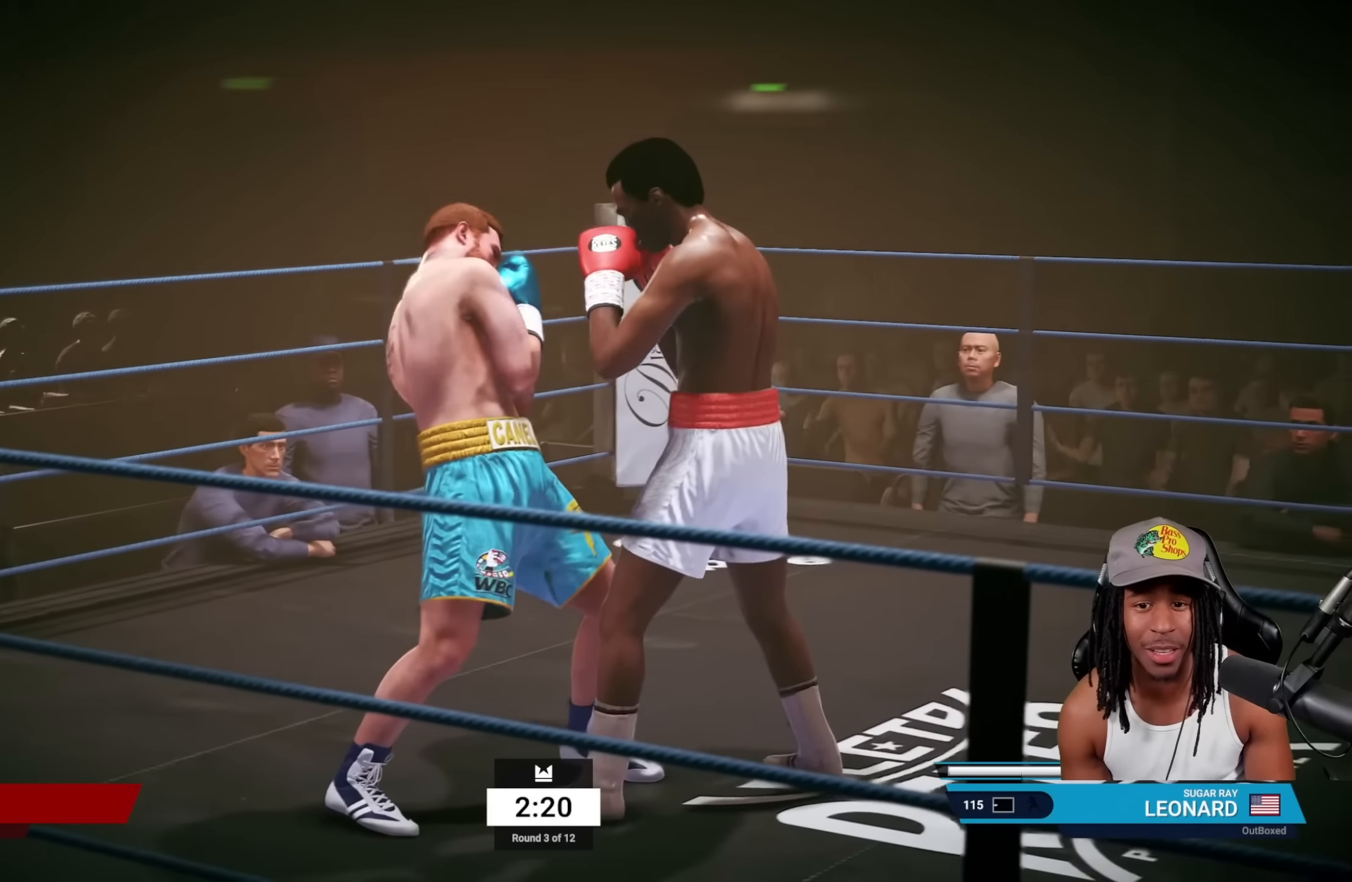
{"dt_ms": 500, "buttons": ["L2", "R1"], "left_stick": "center", "events": [[33, "R2", "down"], [416, "L2", "down"], [416, "R2", "up"], [450, "R1", "down"]]}
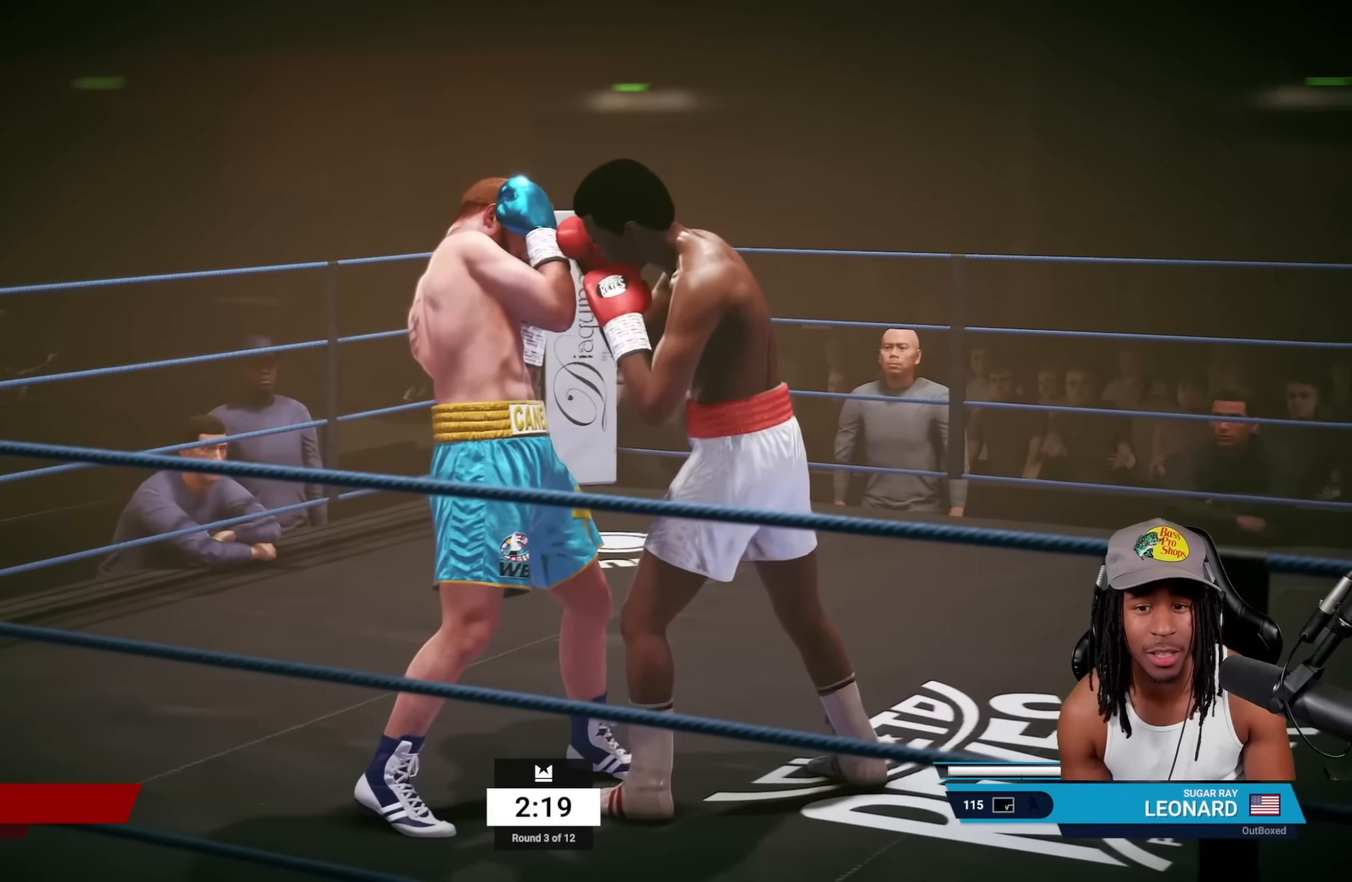
{"dt_ms": 1000, "buttons": [], "left_stick": "center"}
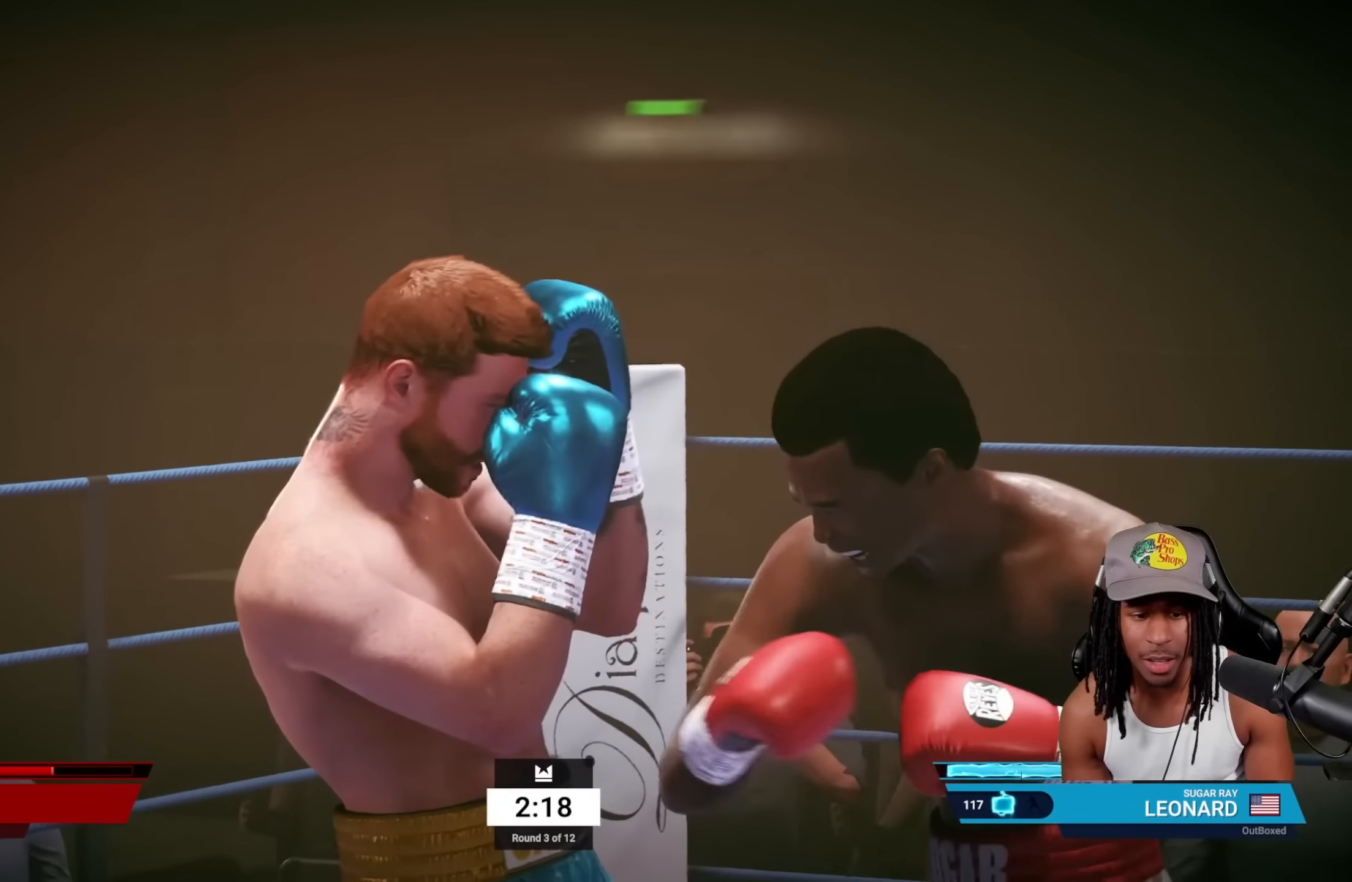
{"dt_ms": 500, "buttons": ["L2"], "left_stick": "center", "events": [[116, "L2", "down"], [350, "TRIANGLE", "down"], [433, "TRIANGLE", "up"]]}
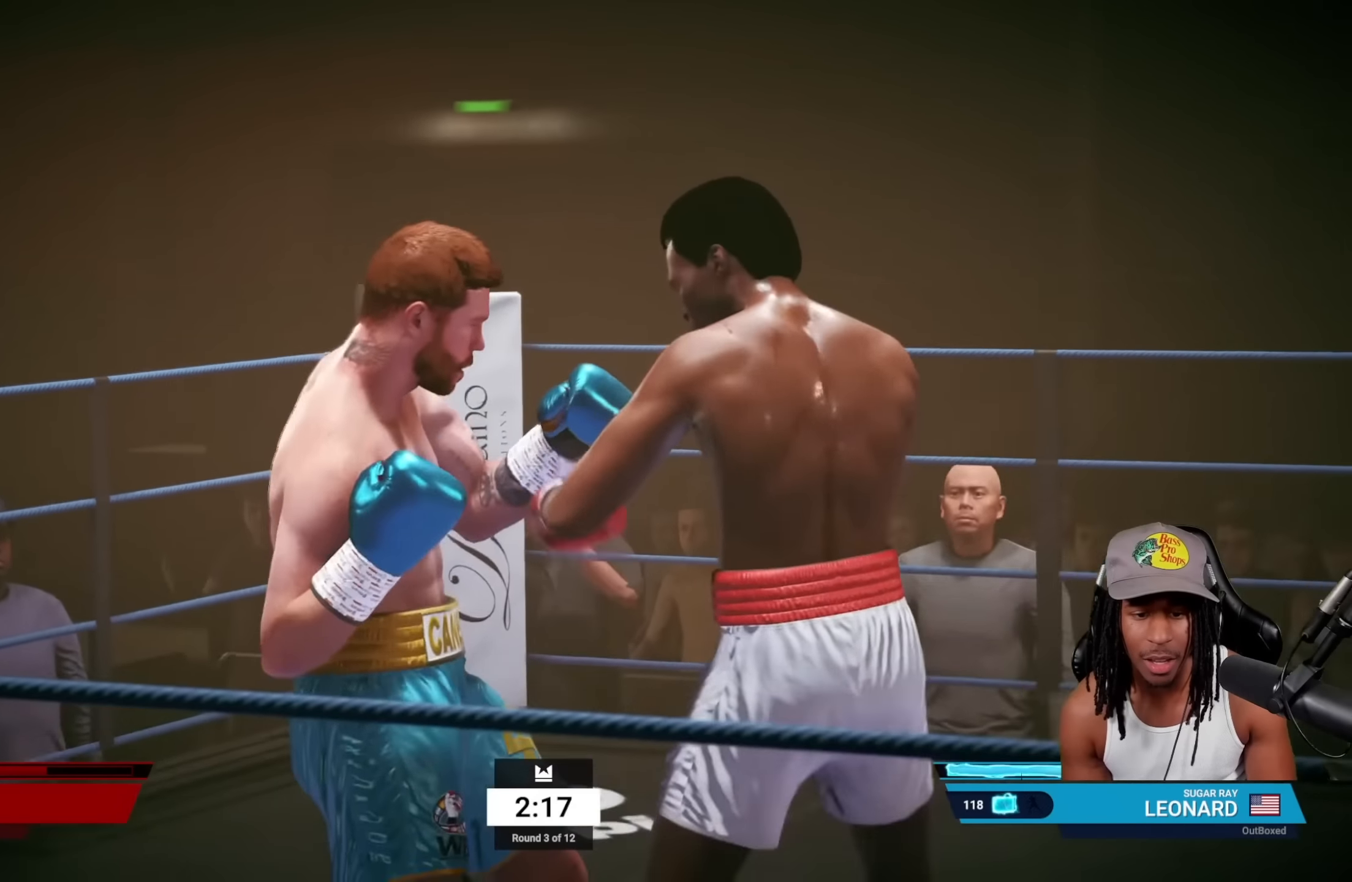
{"dt_ms": 500, "buttons": ["TRIANGLE", "L2"], "left_stick": "center", "events": [[100, "CROSS", "down"], [250, "CROSS", "up"], [383, "TRIANGLE", "down"]]}
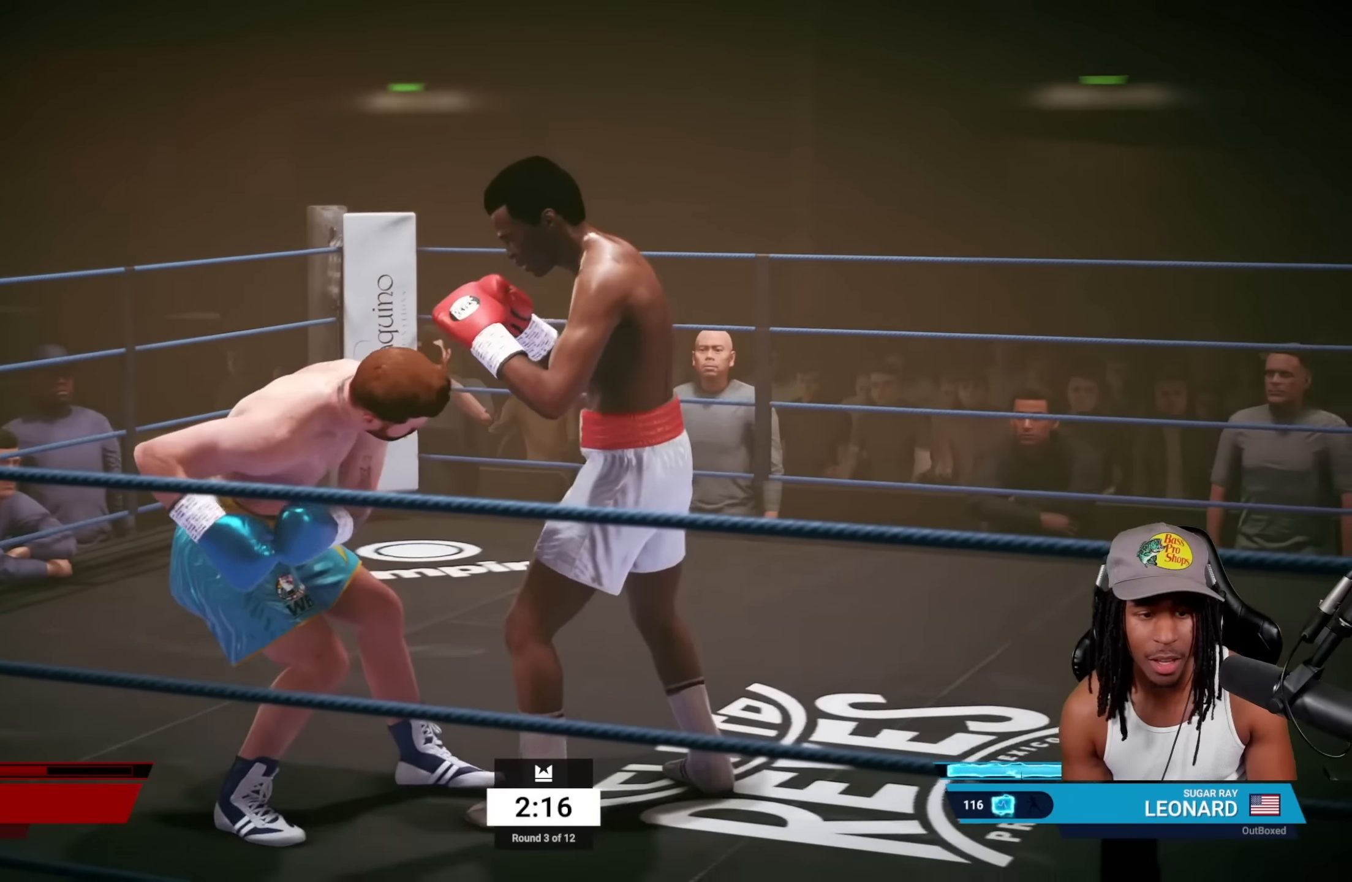
{"dt_ms": 500, "buttons": [], "left_stick": "center", "events": [[33, "TRIANGLE", "up"], [200, "CROSS", "down"], [216, "SQUARE", "down"], [366, "CROSS", "up"], [400, "SQUARE", "up"], [433, "L2", "up"]]}
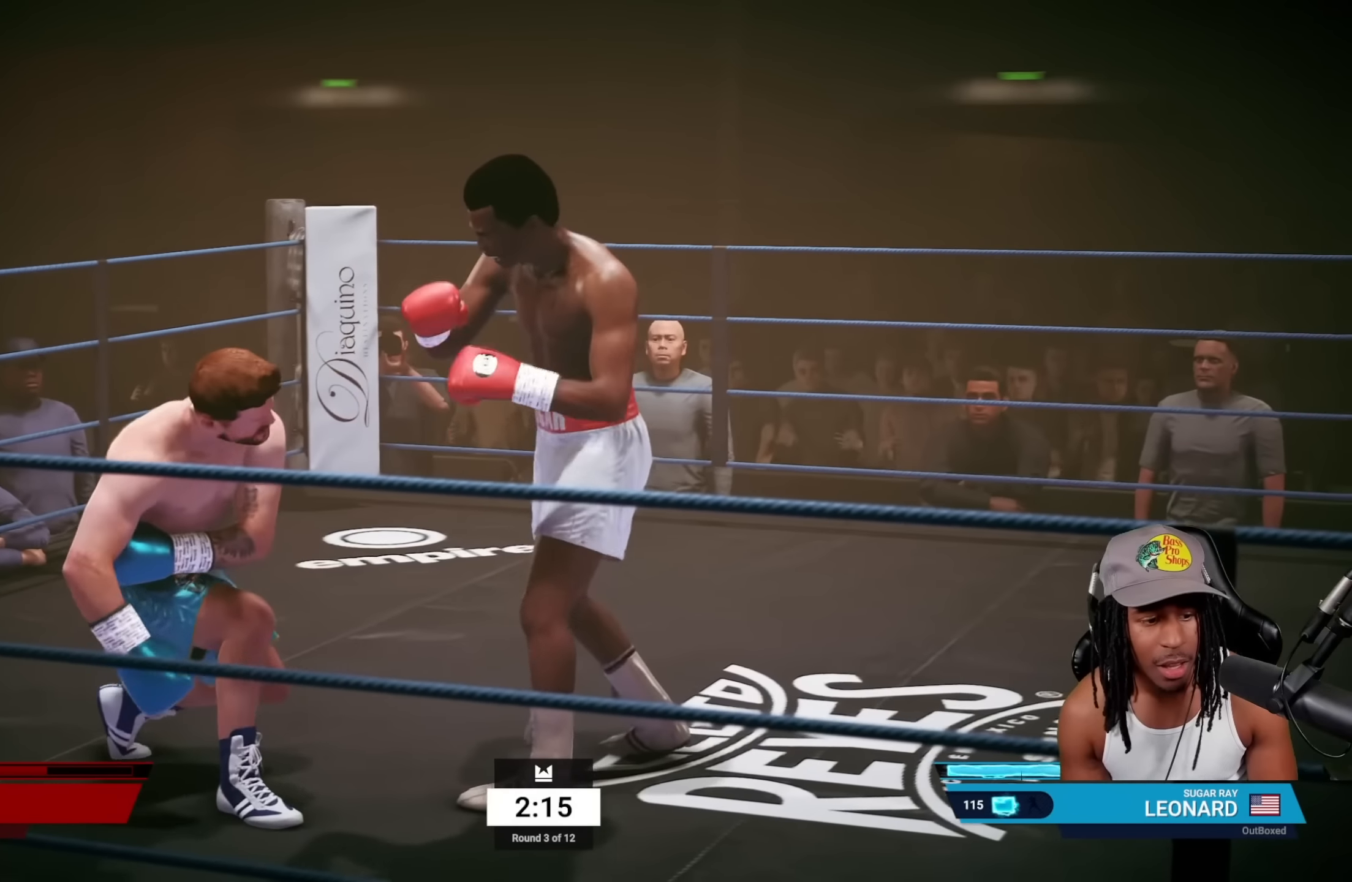
{"dt_ms": 500, "buttons": [], "left_stick": "center", "events": []}